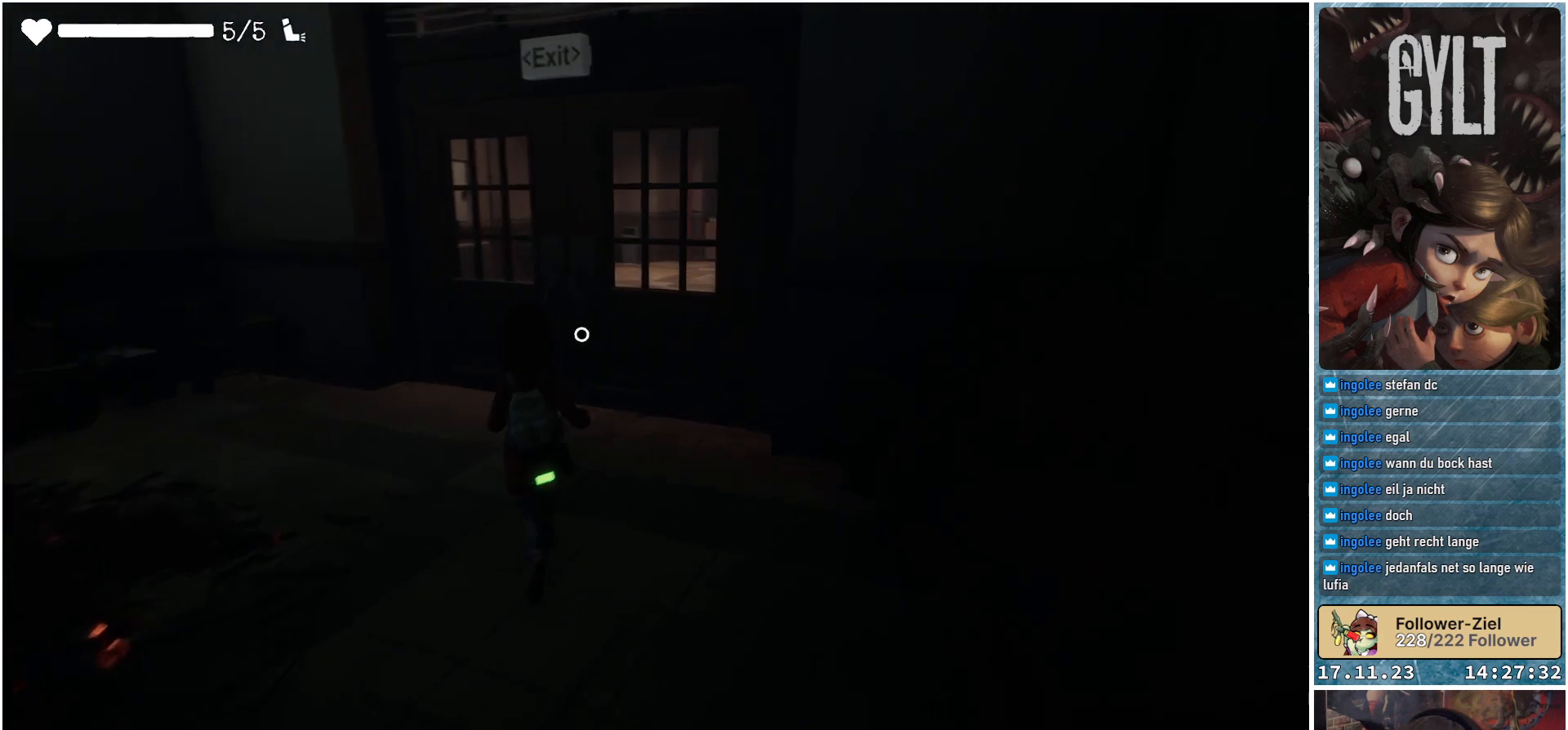
Gameplay with a controller (Xbox layout); each line is a JSON object with the inputs held at the frame after it. "events" lists button and stick changes between this image and that frame as [ms after this image, input, new state], when the widget could be followed in between.
{"buttons": [], "left_stick": "up-left", "right_stick": "right", "events": [[17, "left_stick", "up-left"]]}
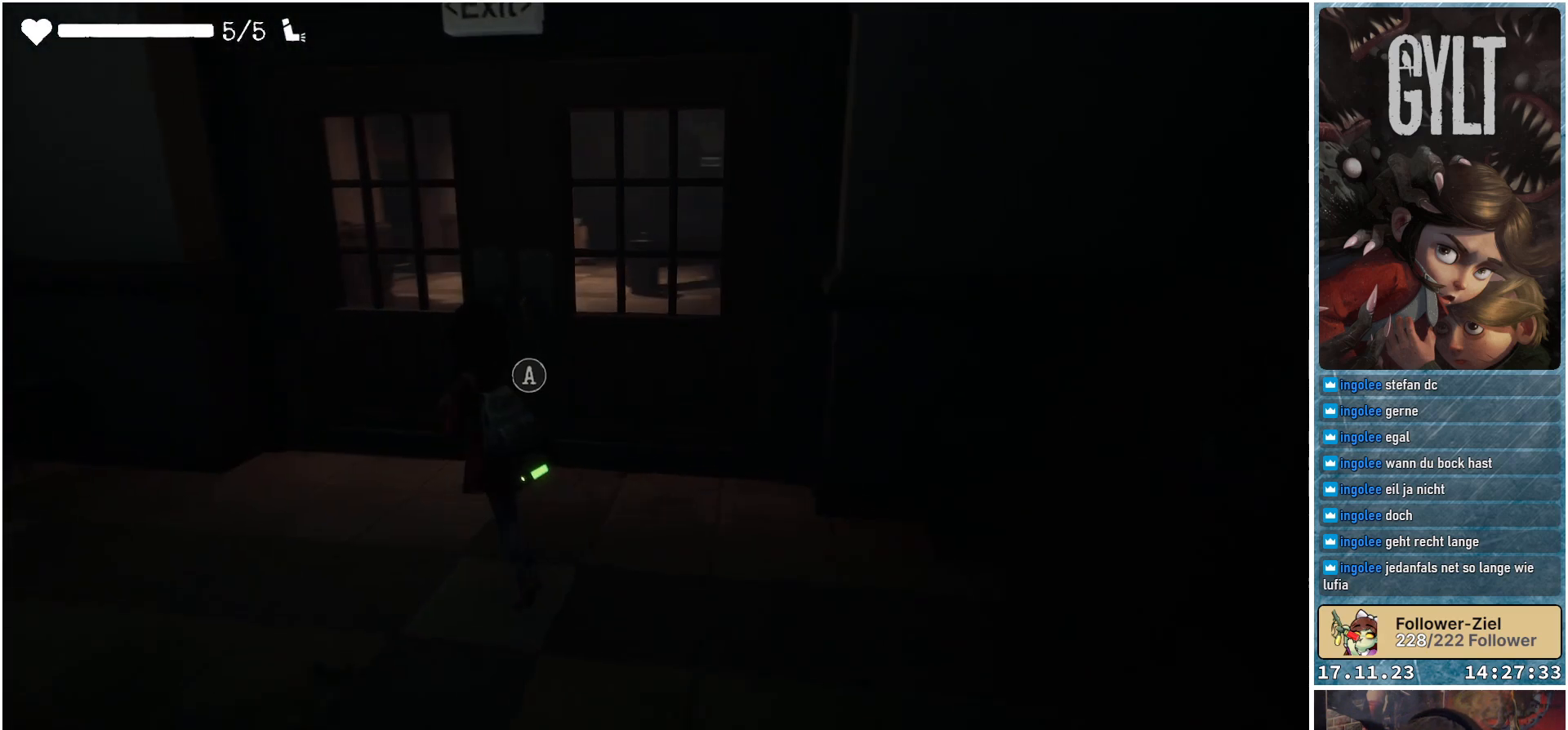
{"buttons": ["A"], "left_stick": "center", "right_stick": "center", "events": [[17, "right_stick", "center"], [67, "left_stick", "up"], [383, "A", "down"], [450, "left_stick", "center"]]}
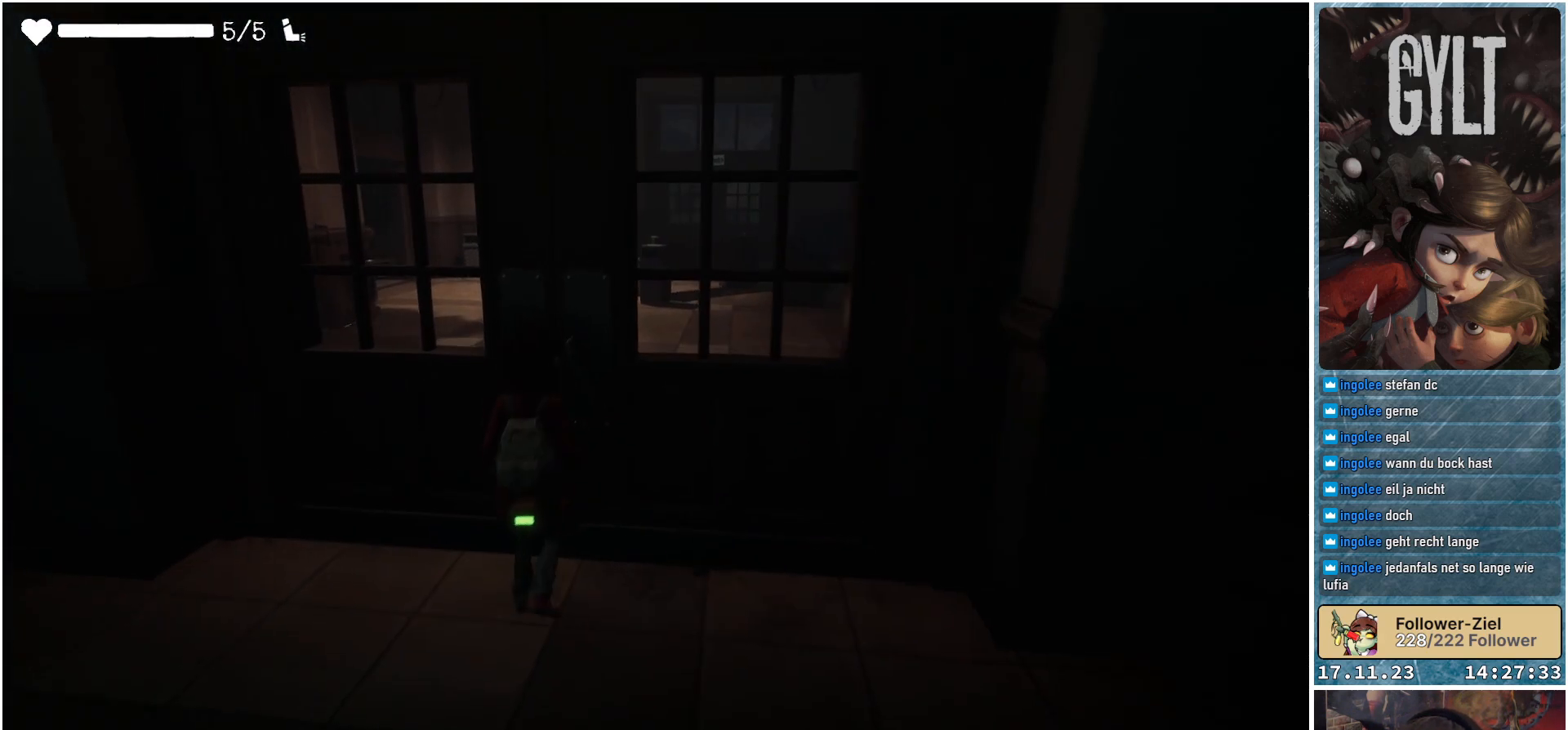
{"buttons": [], "left_stick": "center", "right_stick": "center", "events": [[17, "A", "up"]]}
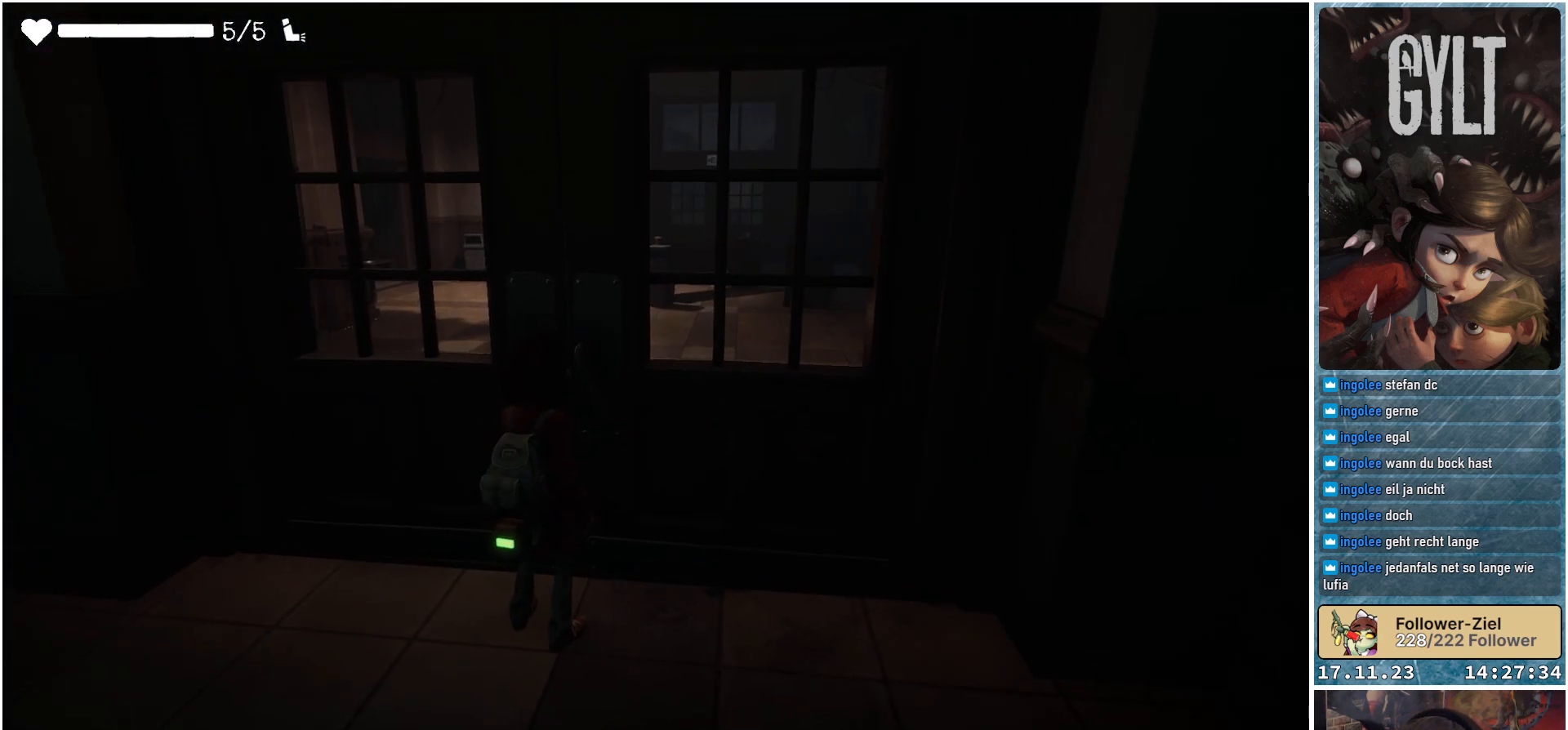
{"buttons": [], "left_stick": "up", "right_stick": "right", "events": [[383, "left_stick", "up"], [450, "right_stick", "right"]]}
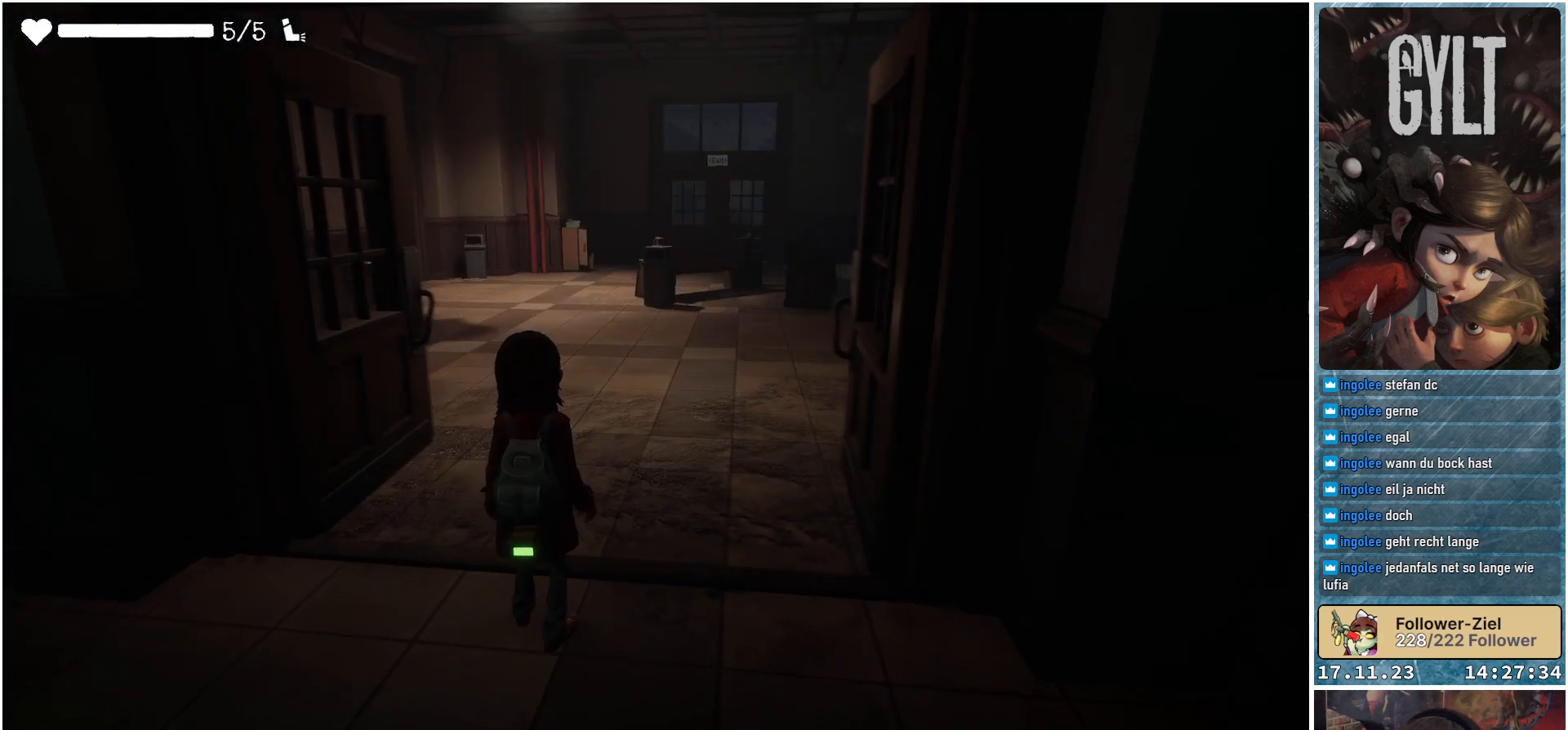
{"buttons": [], "left_stick": "up", "right_stick": "center", "events": [[250, "right_stick", "center"]]}
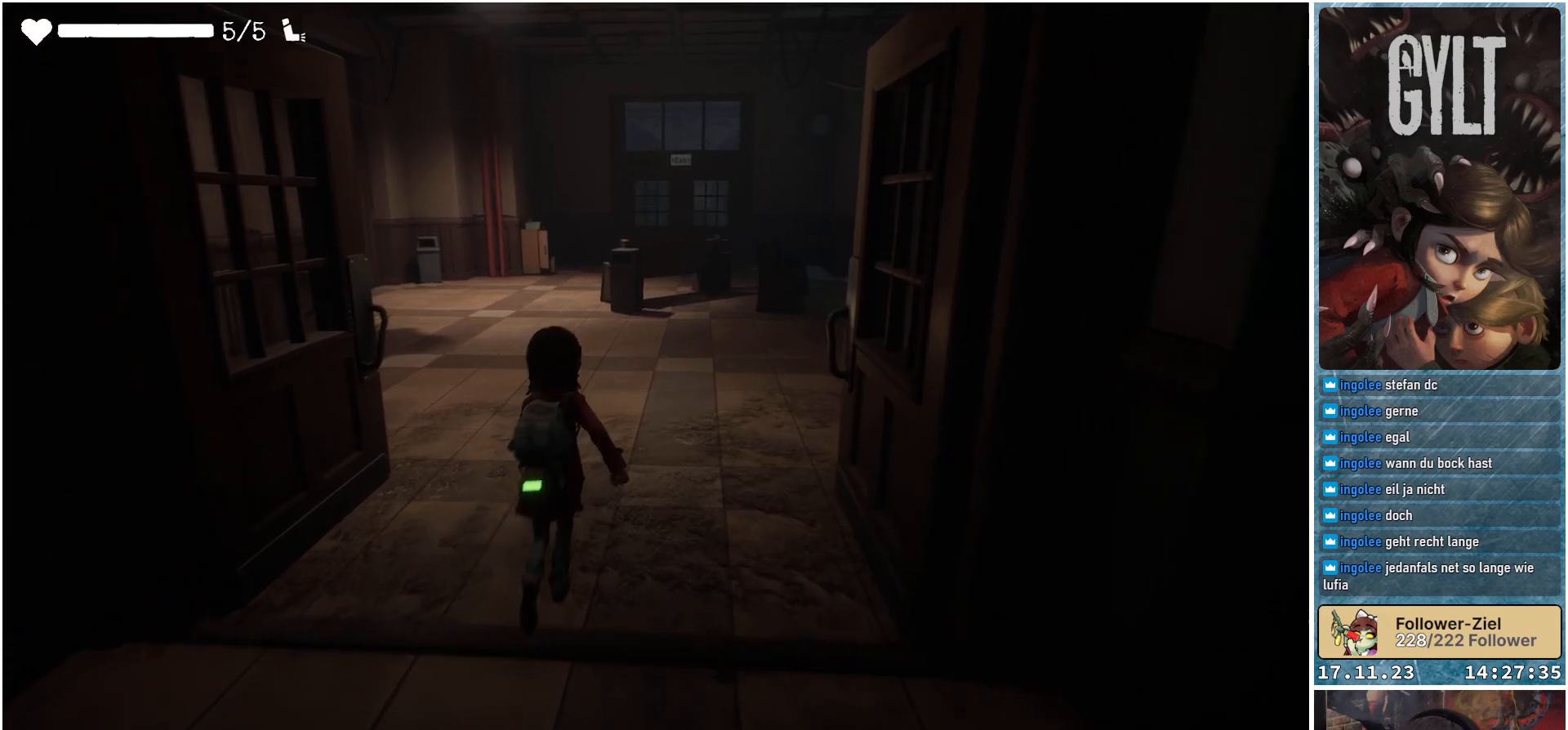
{"buttons": [], "left_stick": "up", "right_stick": "center", "events": []}
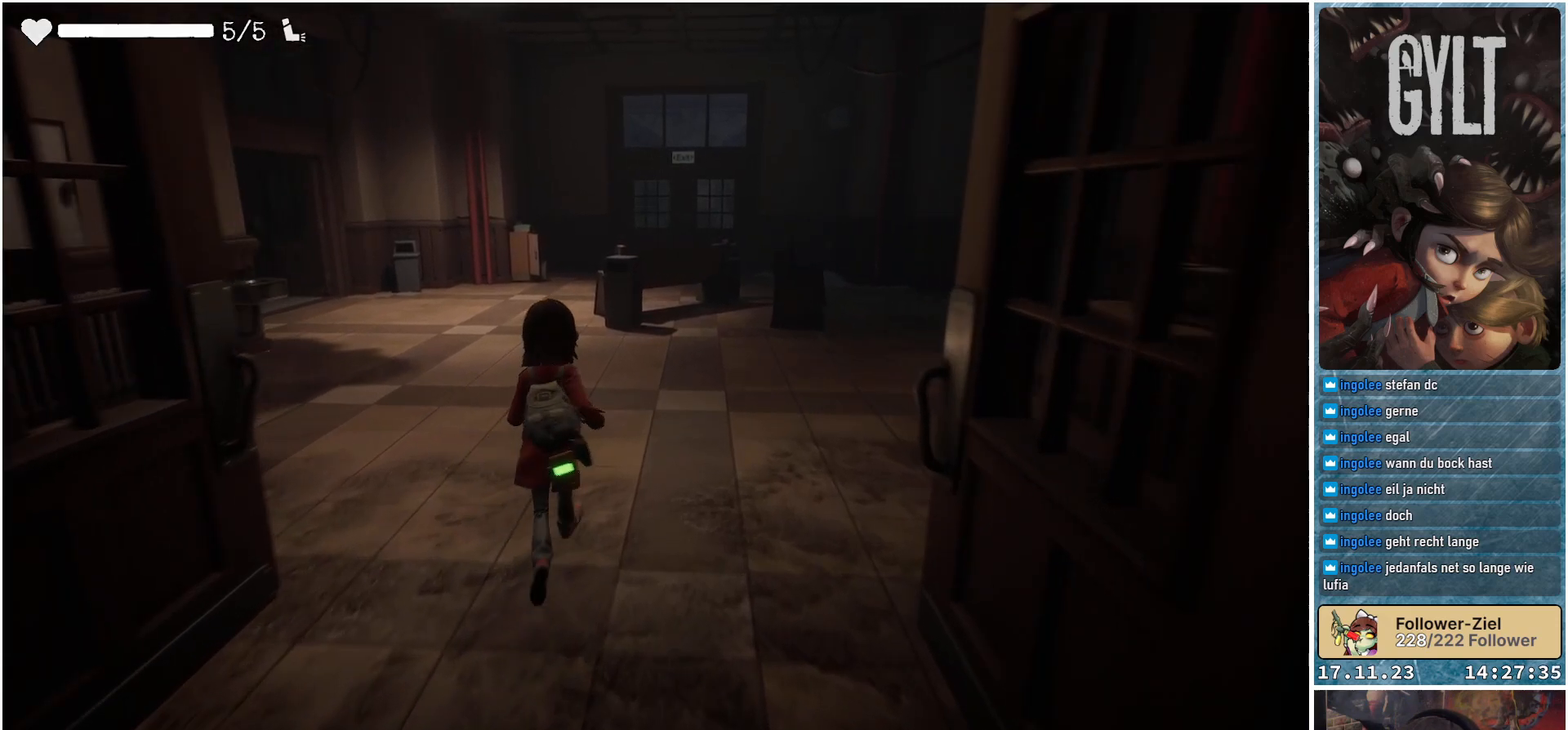
{"buttons": [], "left_stick": "up", "right_stick": "center", "events": []}
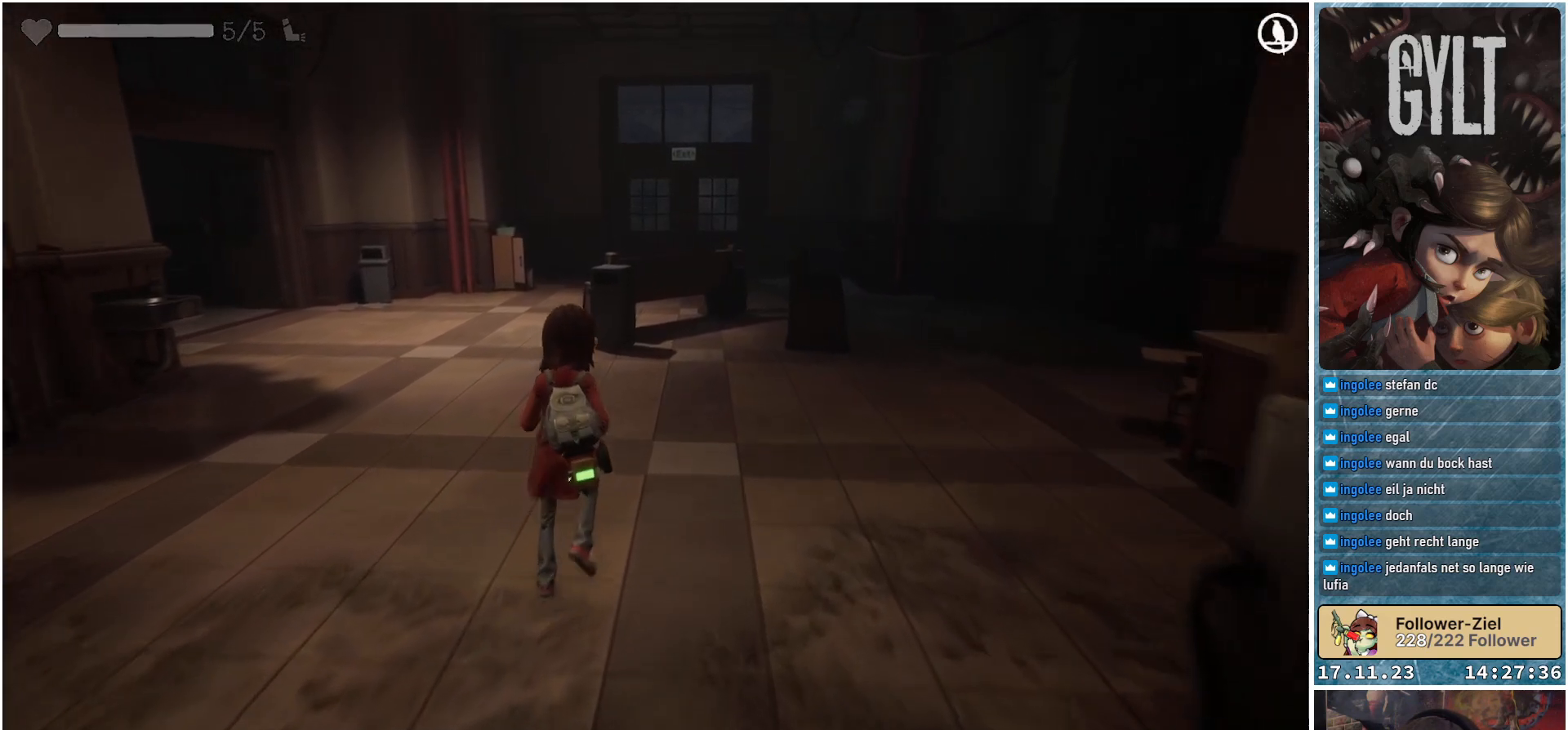
{"buttons": [], "left_stick": "up", "right_stick": "right", "events": [[167, "right_stick", "right"]]}
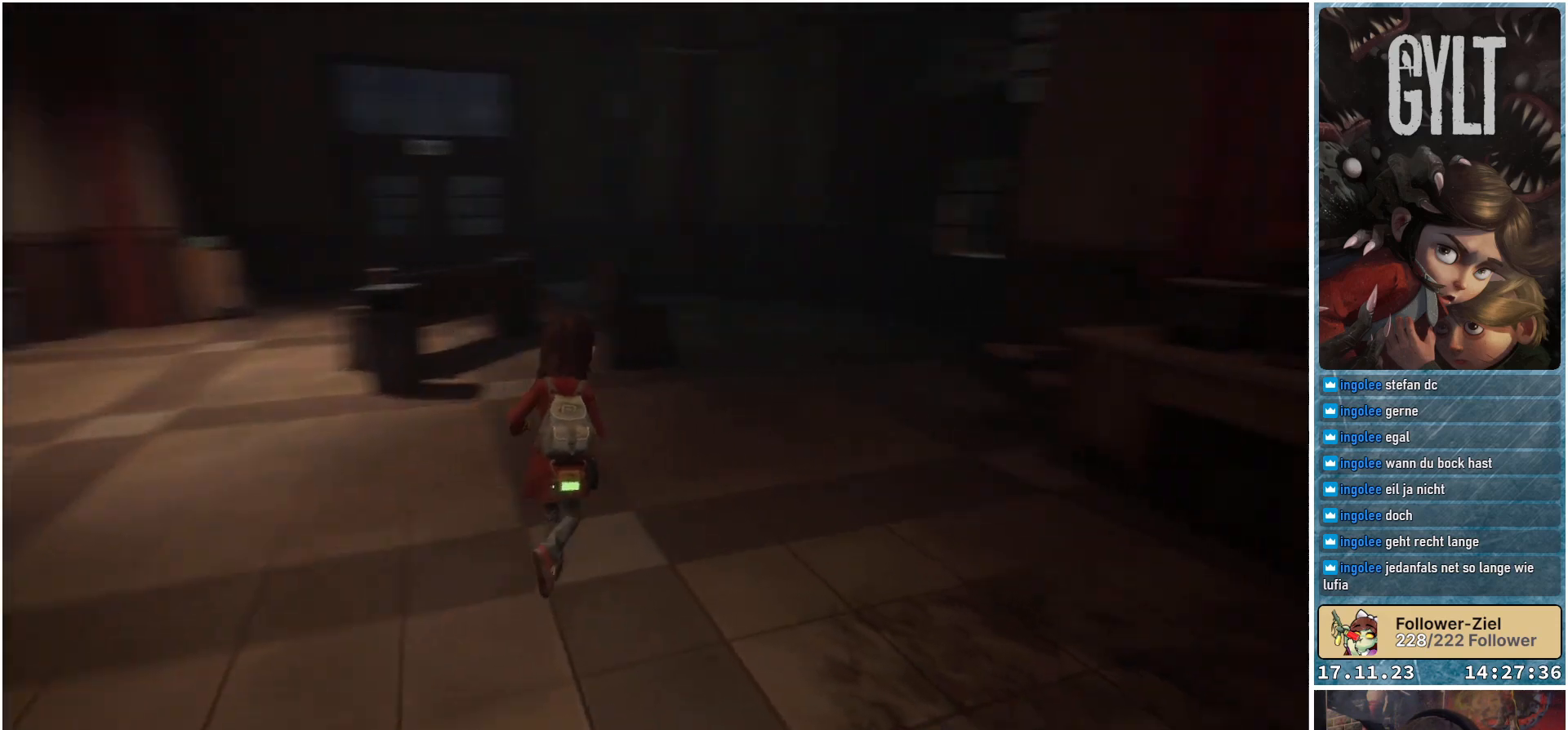
{"buttons": [], "left_stick": "up", "right_stick": "center", "events": [[183, "right_stick", "center"]]}
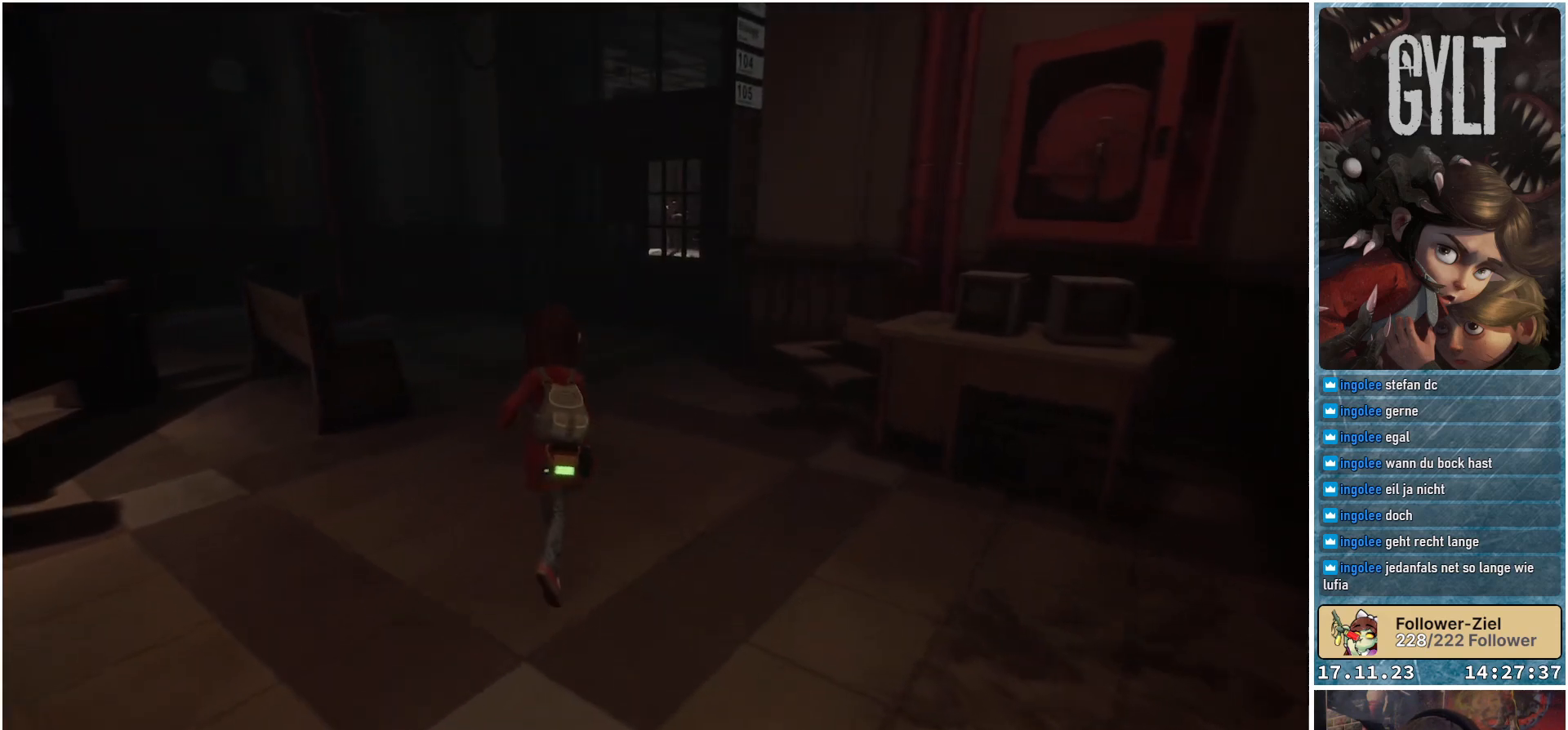
{"buttons": [], "left_stick": "up", "right_stick": "center", "events": []}
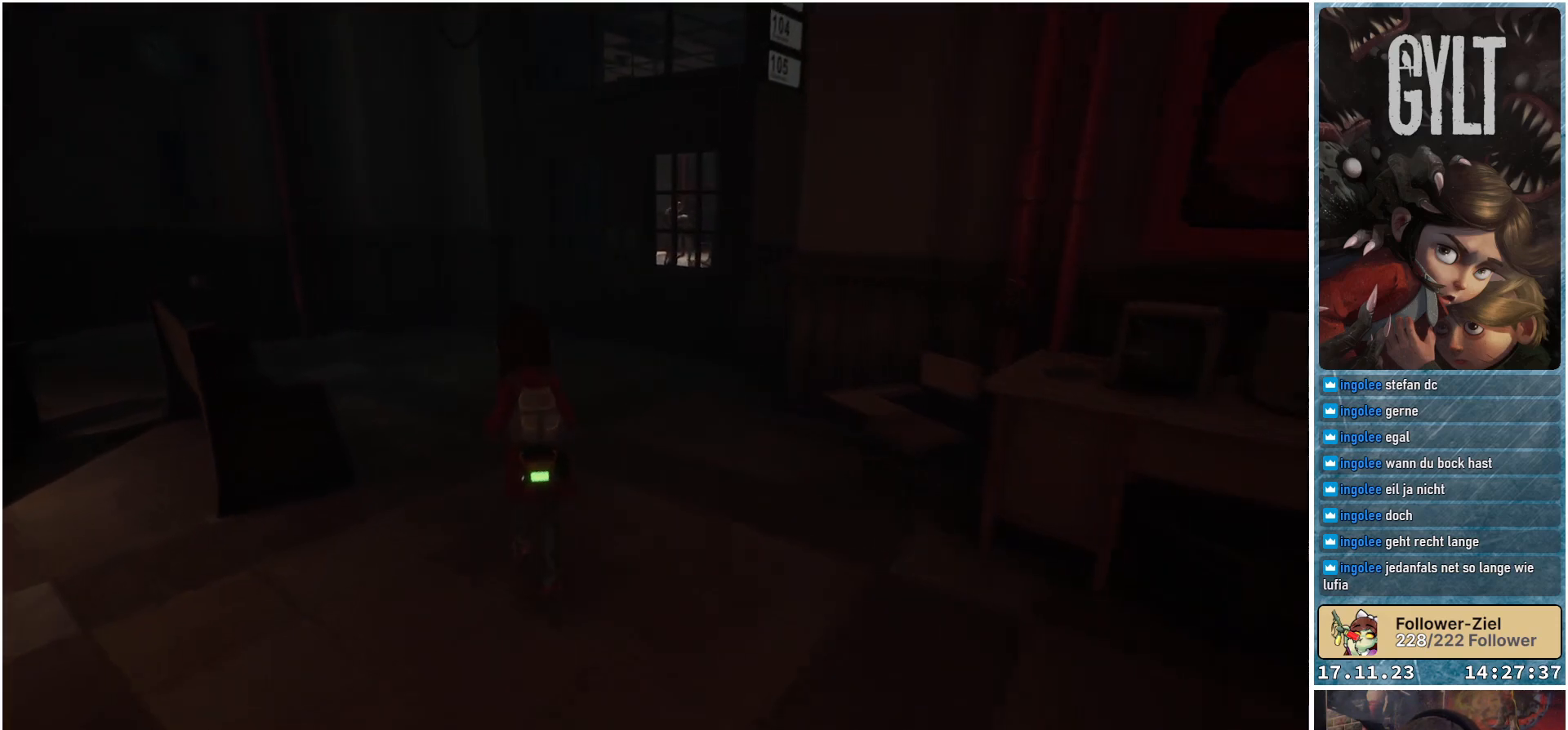
{"buttons": [], "left_stick": "up", "right_stick": "center", "events": []}
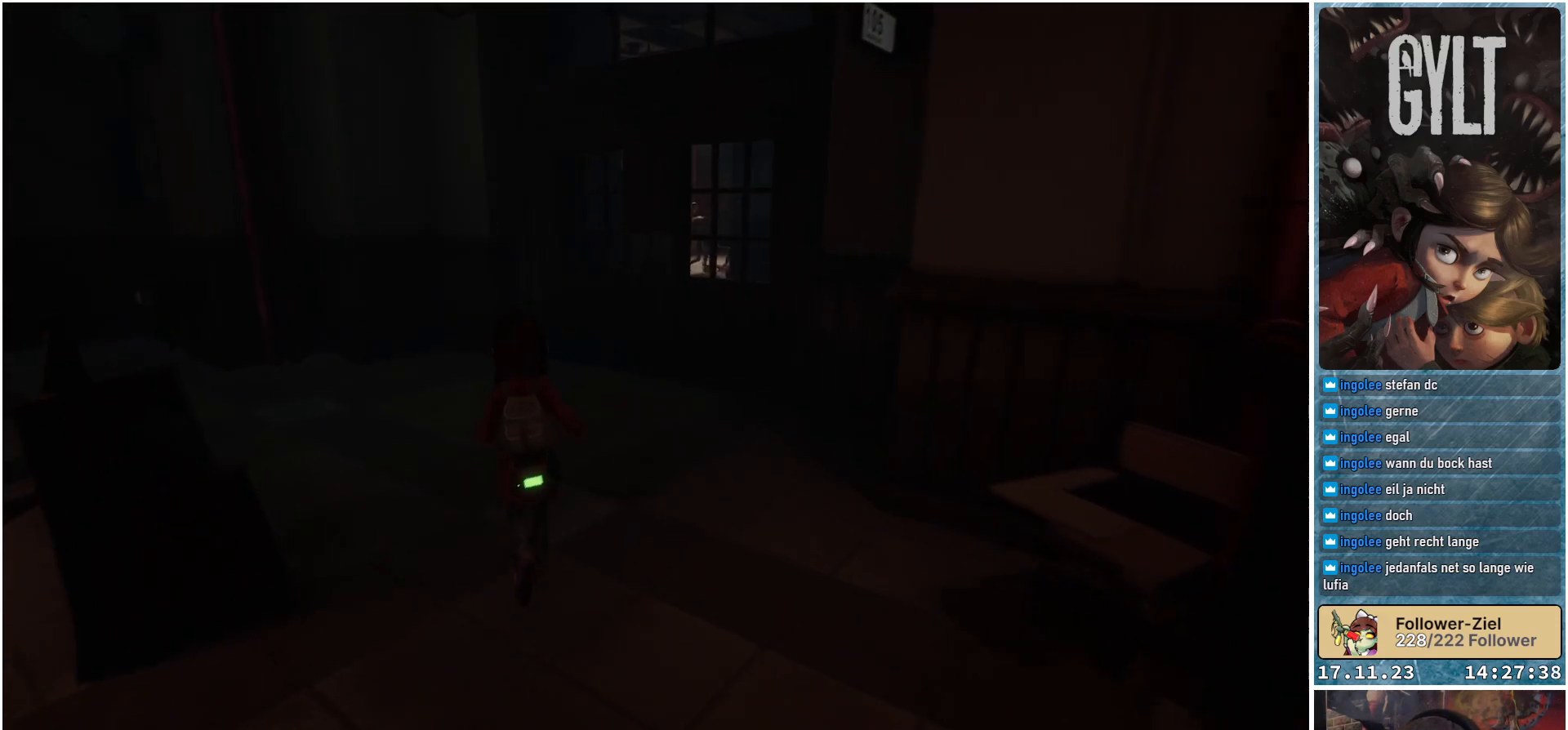
{"buttons": [], "left_stick": "up", "right_stick": "right", "events": [[167, "right_stick", "right"]]}
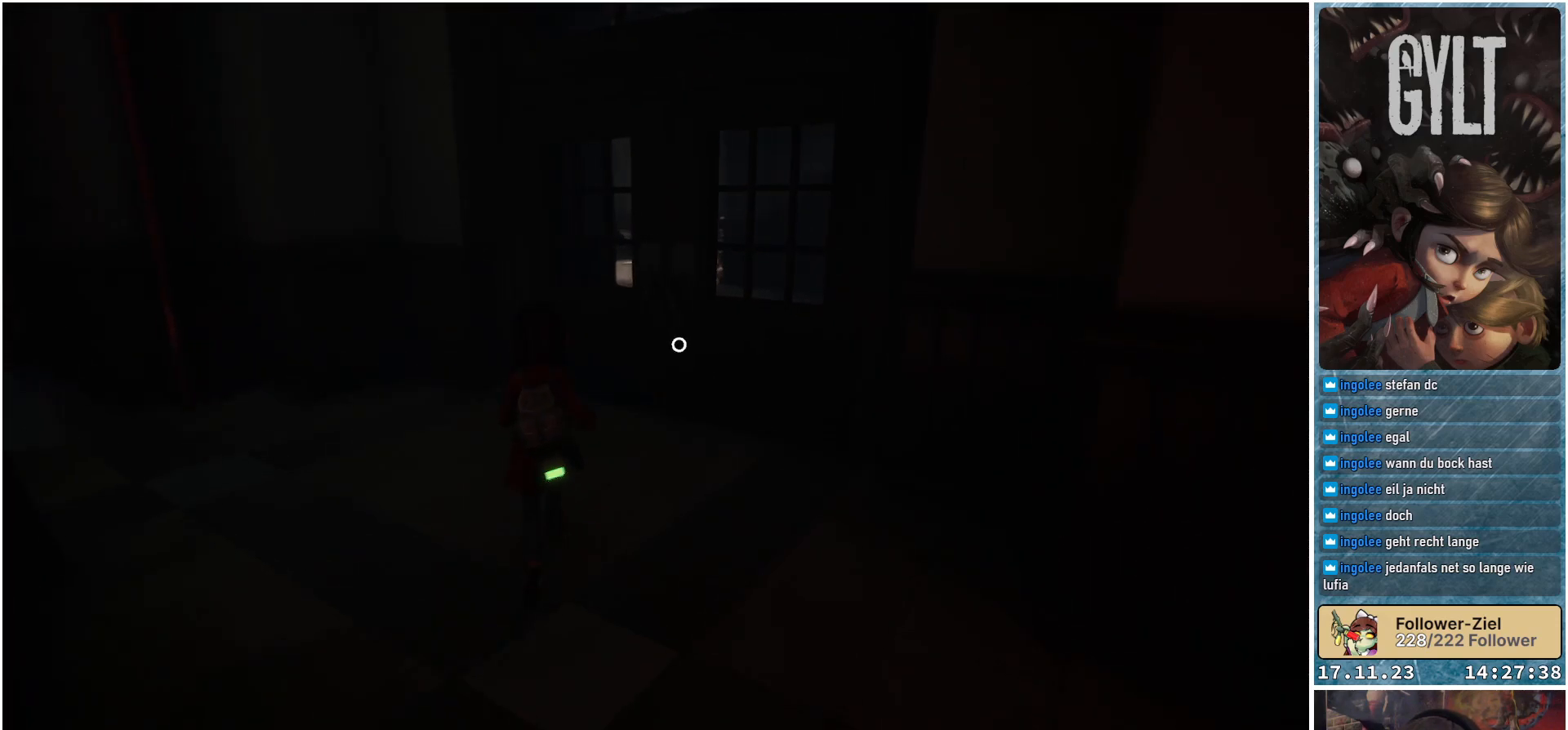
{"buttons": [], "left_stick": "up", "right_stick": "right", "events": []}
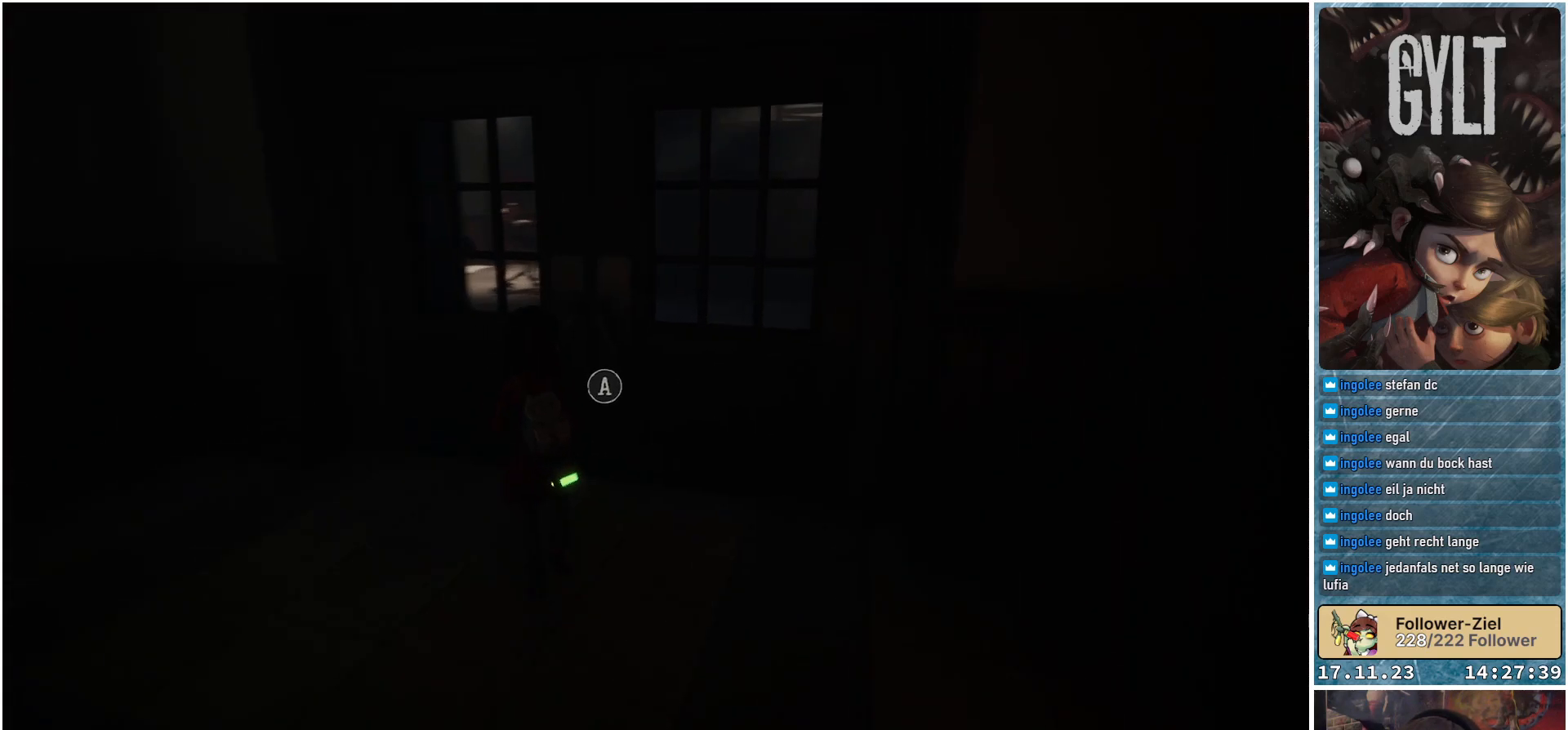
{"buttons": [], "left_stick": "center", "right_stick": "center", "events": [[167, "right_stick", "center"], [367, "left_stick", "center"], [383, "A", "down"], [483, "A", "up"]]}
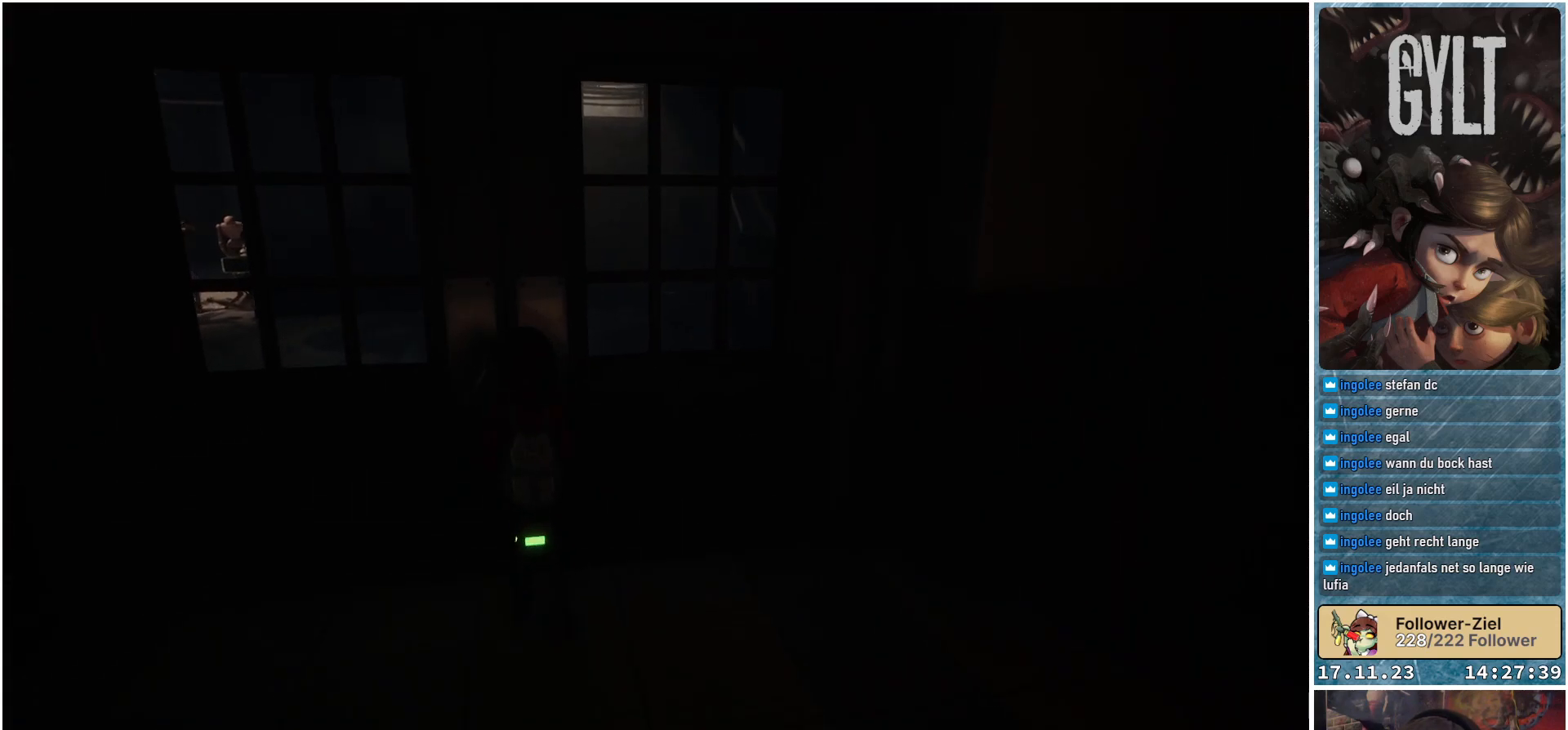
{"buttons": [], "left_stick": "center", "right_stick": "center", "events": []}
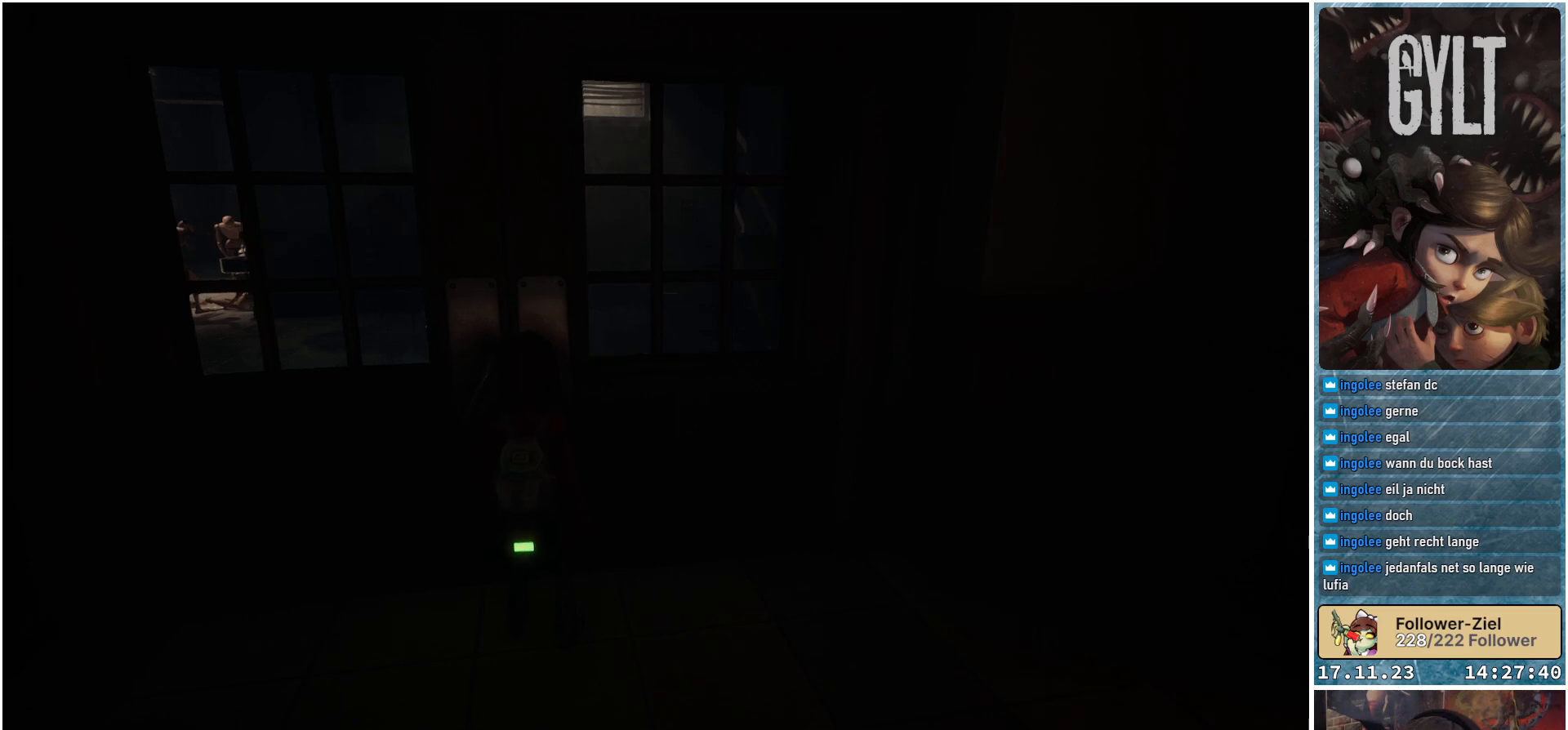
{"buttons": [], "left_stick": "up", "right_stick": "center", "events": [[300, "left_stick", "up"]]}
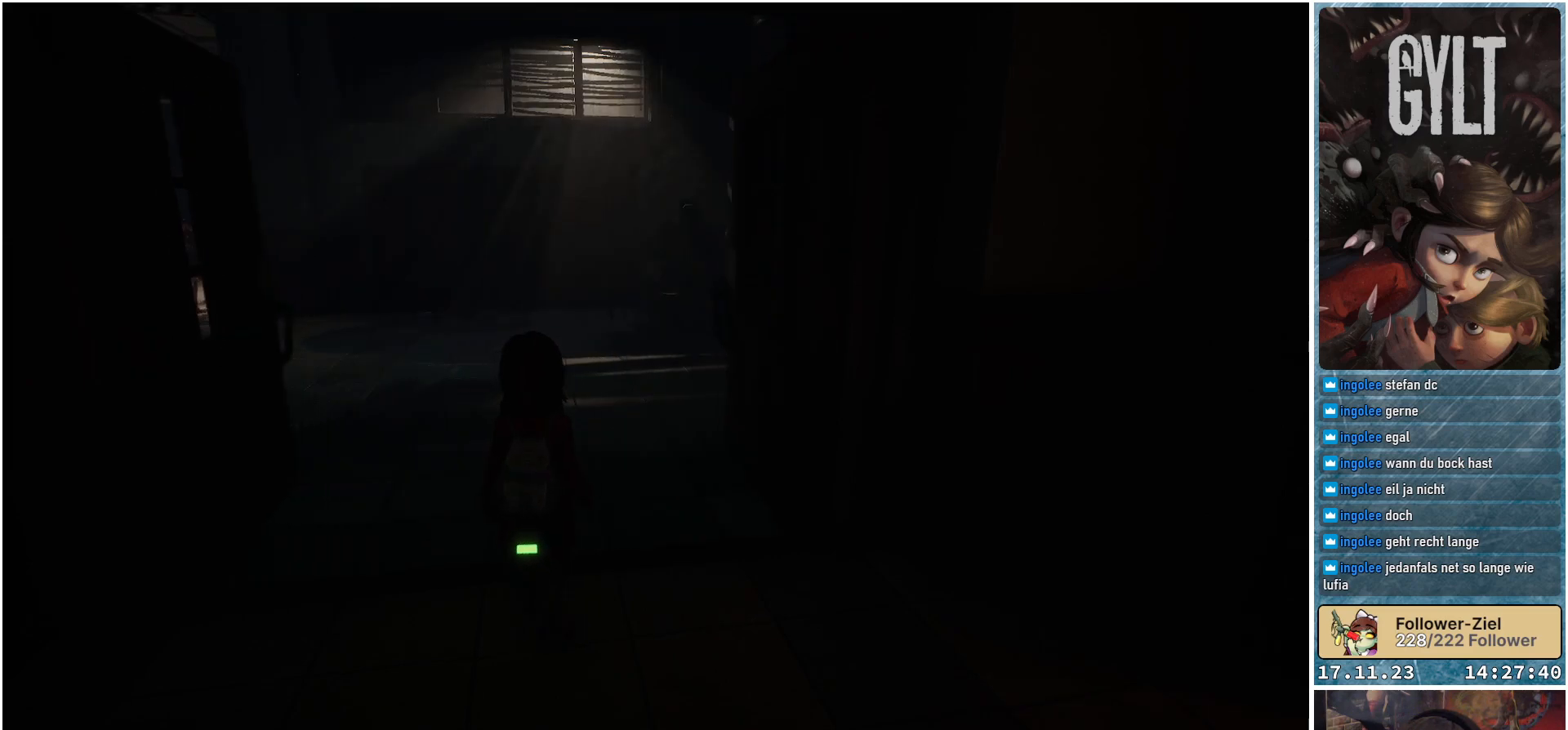
{"buttons": [], "left_stick": "up-left", "right_stick": "center", "events": [[167, "left_stick", "up-left"]]}
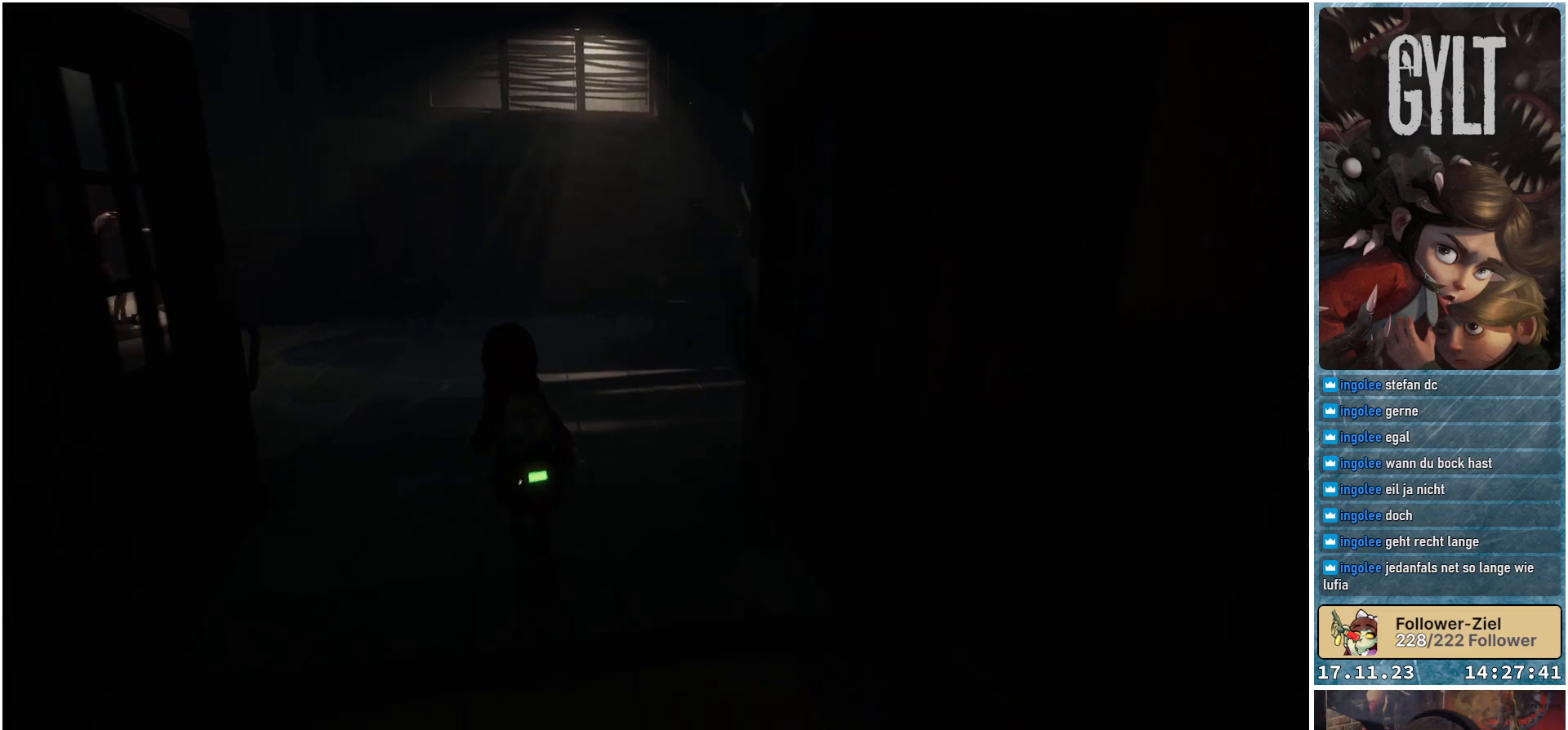
{"buttons": [], "left_stick": "up-left", "right_stick": "center", "events": []}
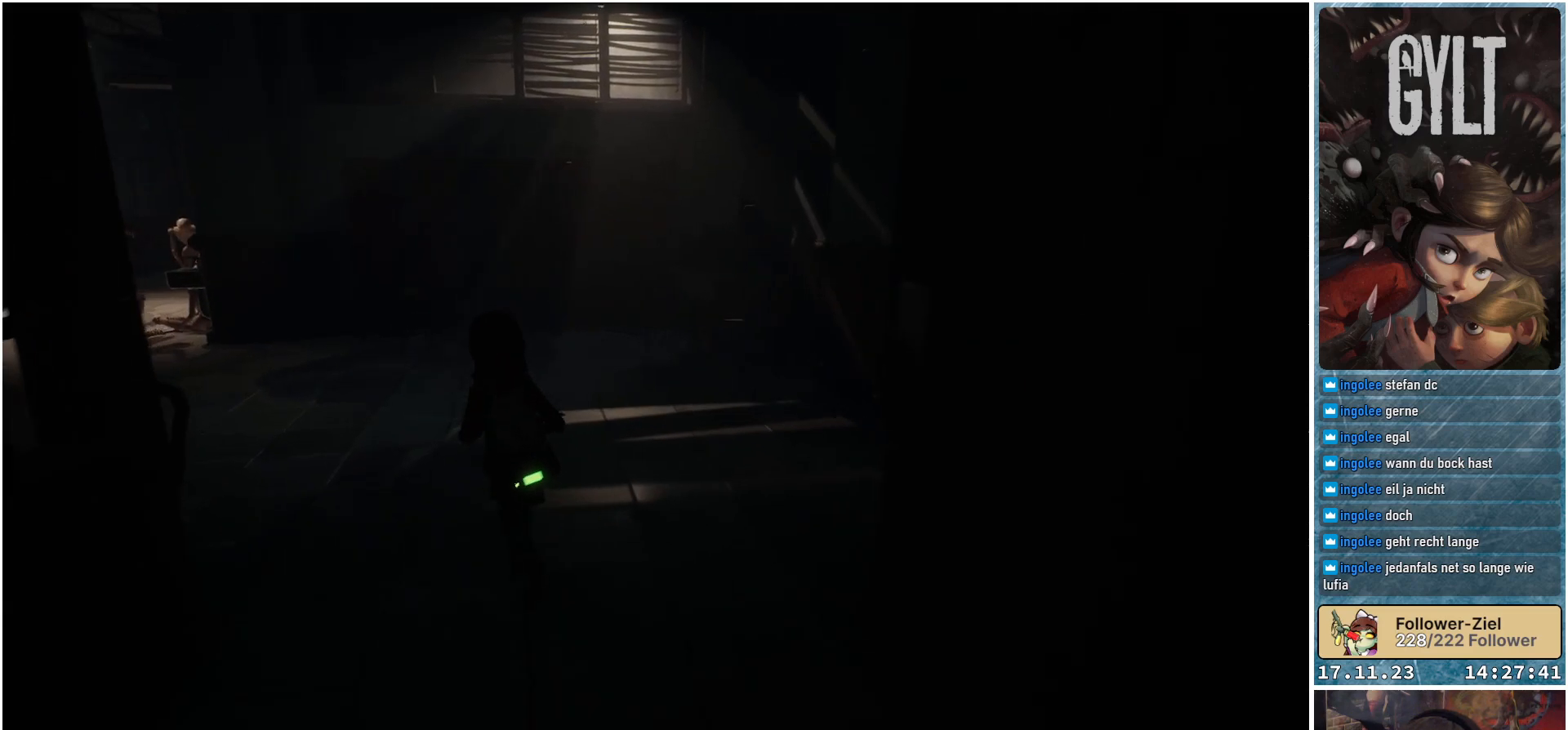
{"buttons": [], "left_stick": "up-left", "right_stick": "left", "events": [[100, "right_stick", "left"]]}
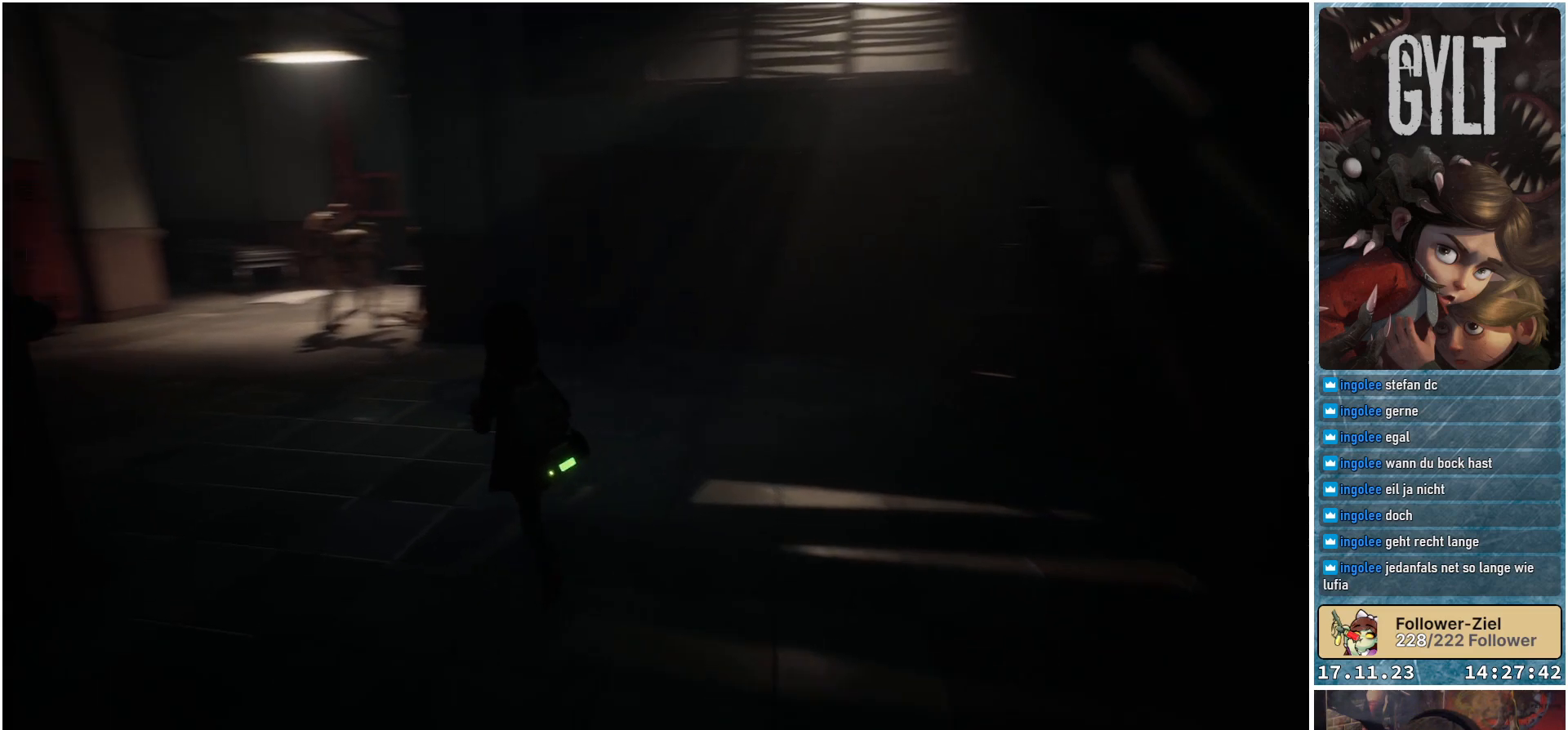
{"buttons": [], "left_stick": "up", "right_stick": "center", "events": [[100, "left_stick", "up"], [350, "right_stick", "center"]]}
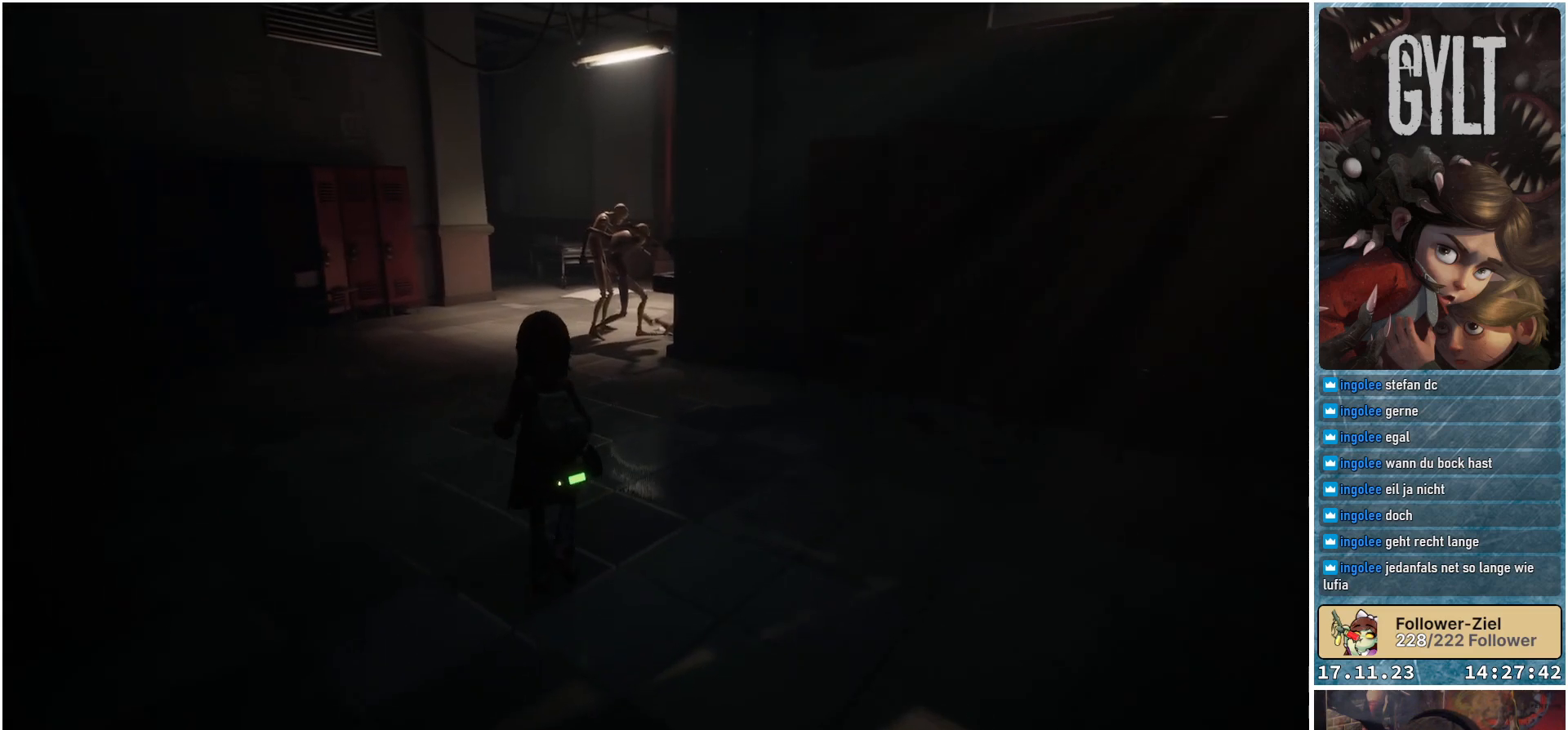
{"buttons": [], "left_stick": "up", "right_stick": "center", "events": []}
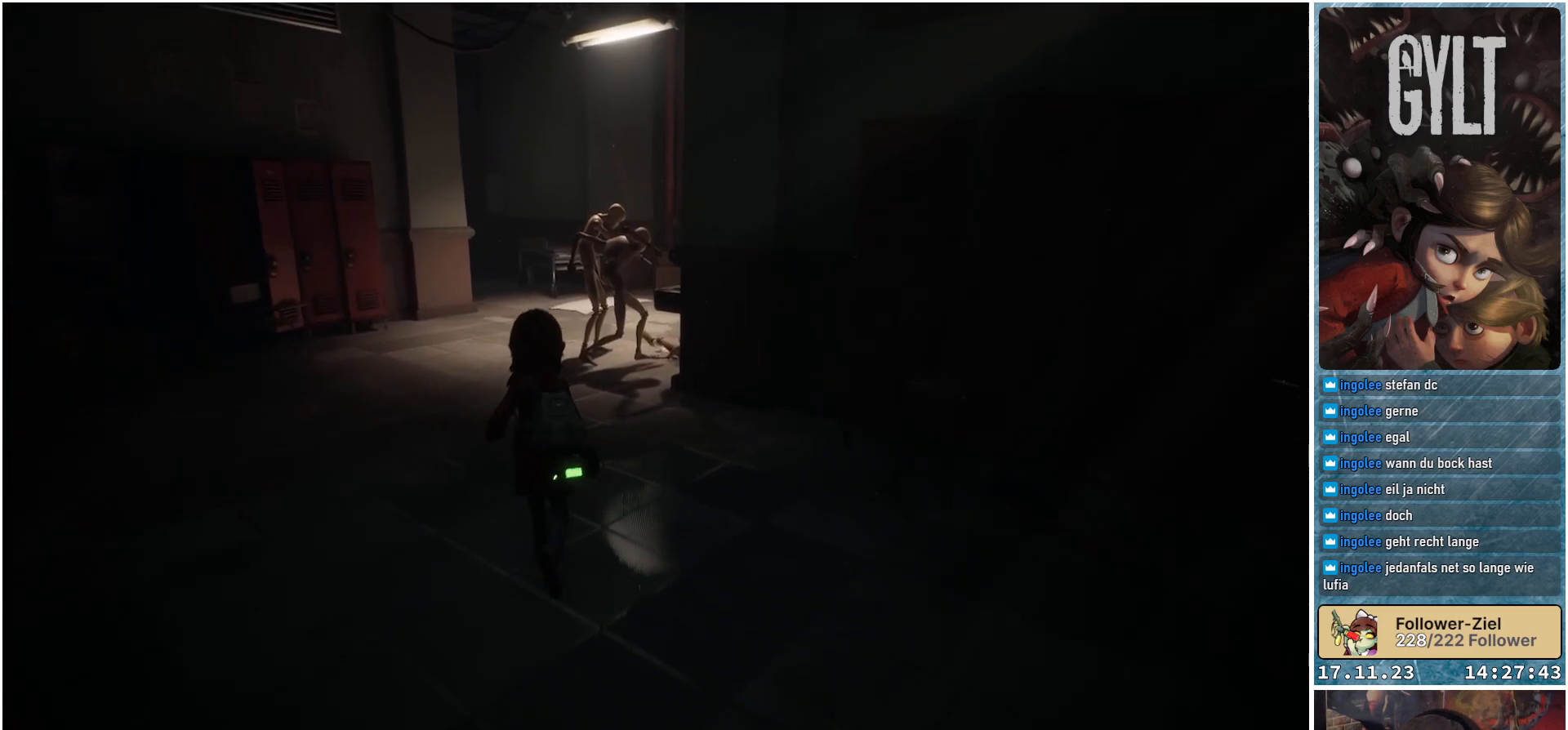
{"buttons": [], "left_stick": "up-left", "right_stick": "center", "events": [[200, "left_stick", "up-left"]]}
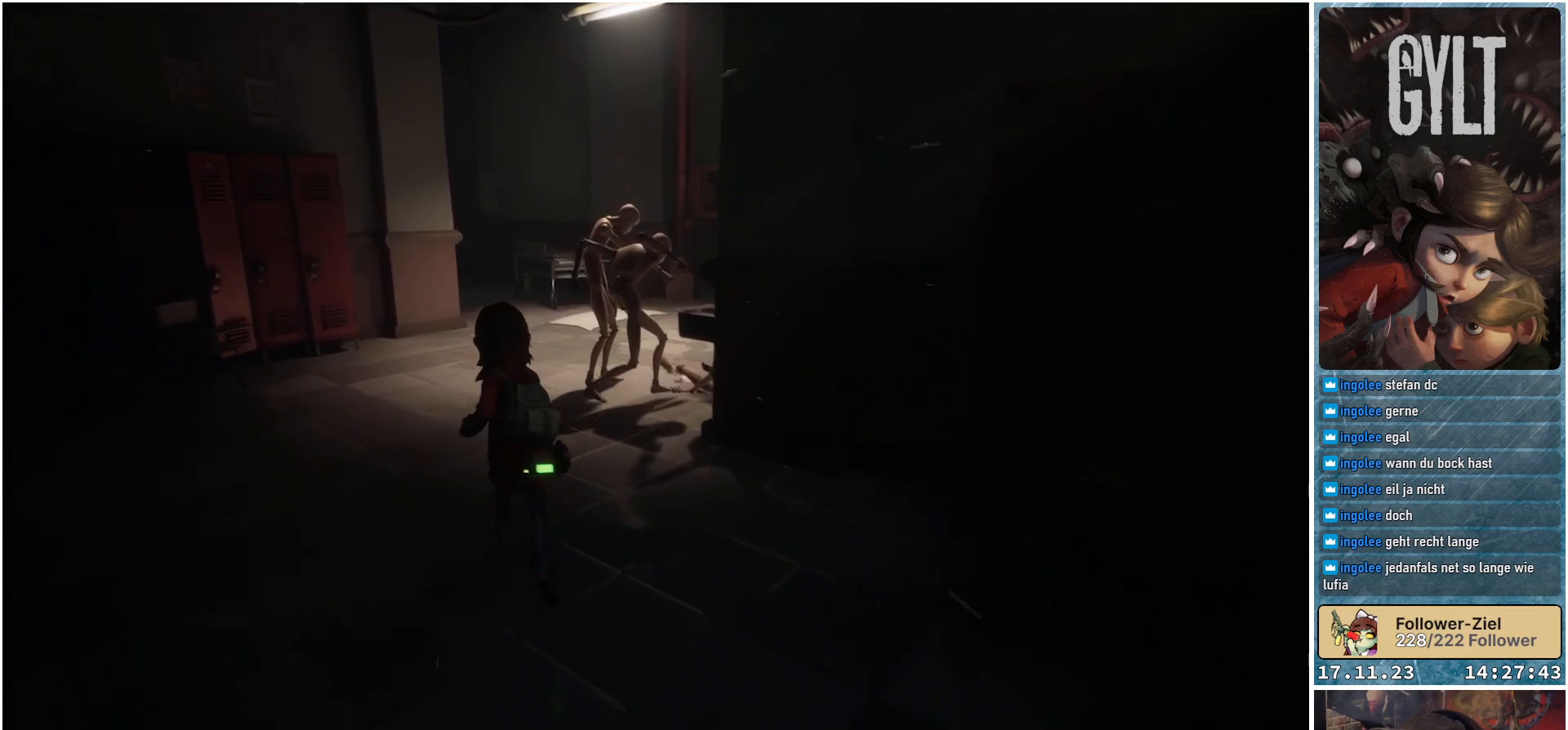
{"buttons": [], "left_stick": "up-left", "right_stick": "right", "events": [[433, "right_stick", "right"]]}
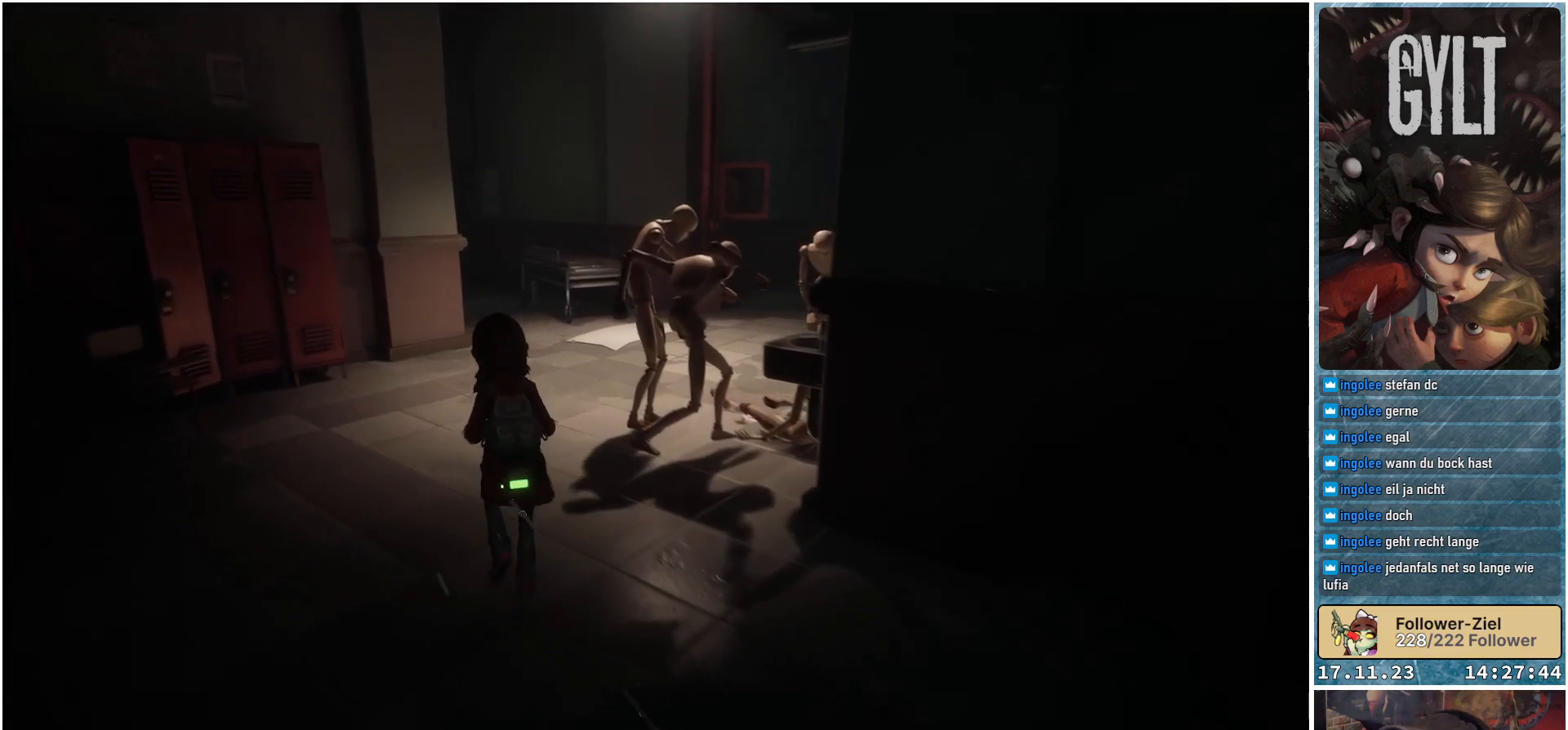
{"buttons": [], "left_stick": "up-left", "right_stick": "right", "events": []}
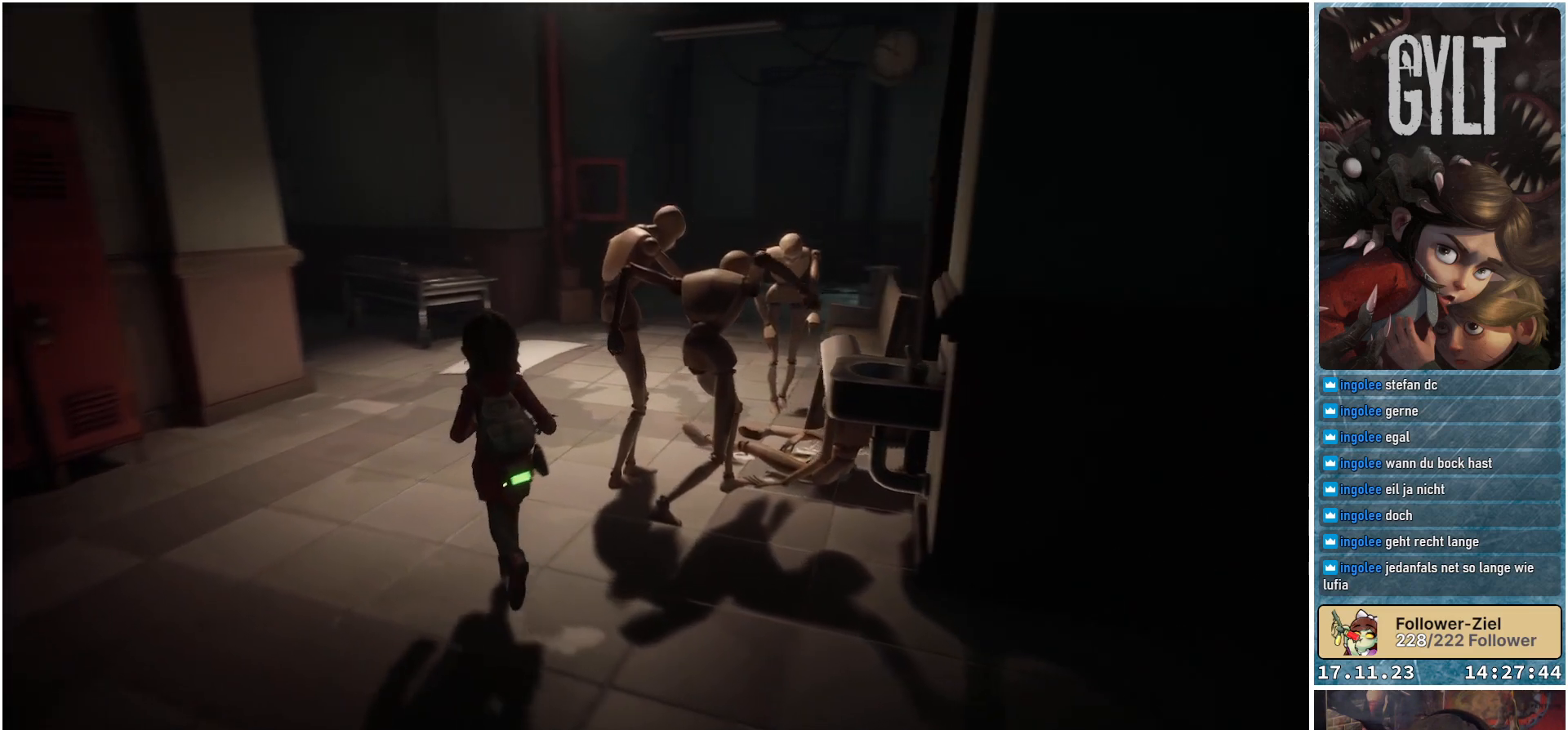
{"buttons": [], "left_stick": "up-left", "right_stick": "right", "events": []}
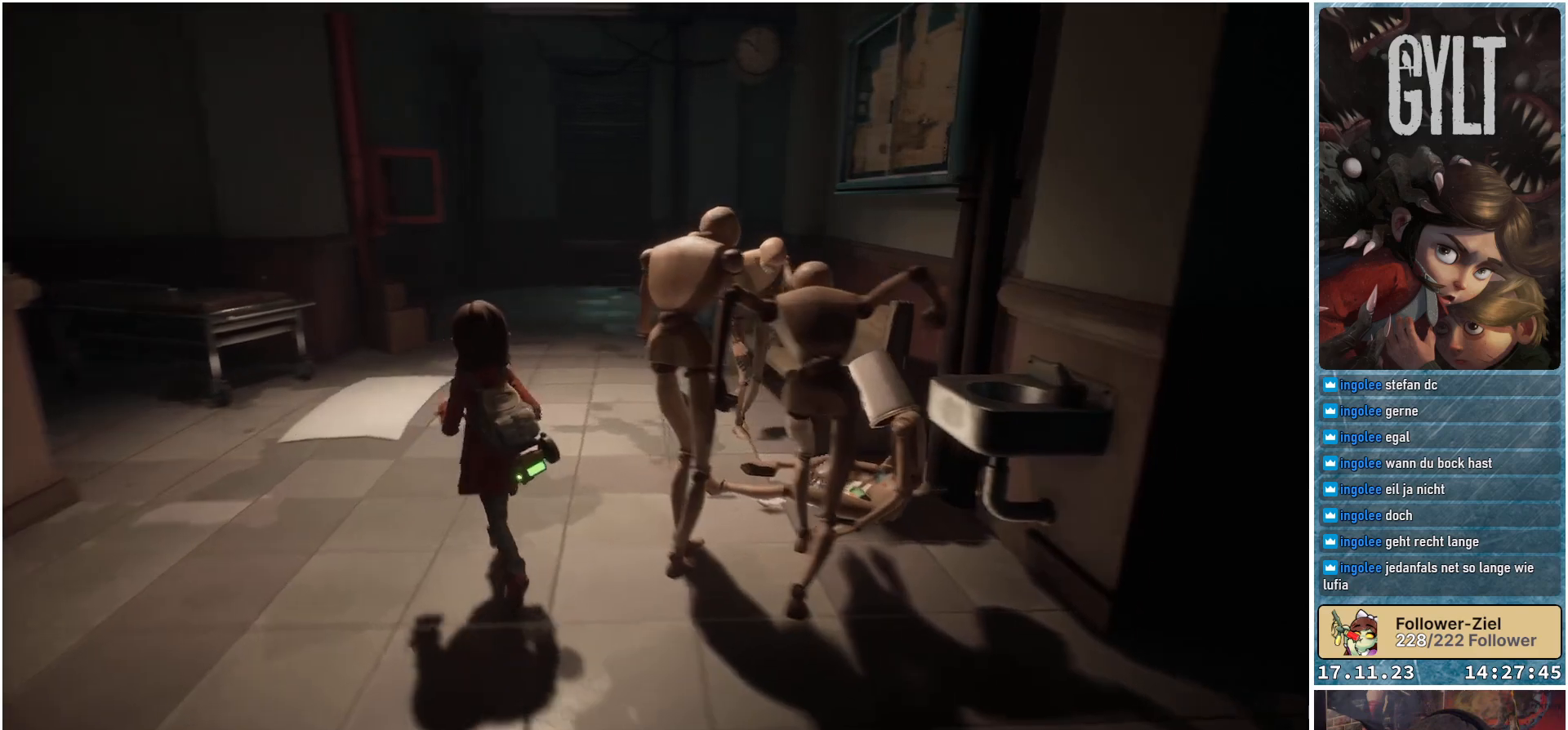
{"buttons": [], "left_stick": "up", "right_stick": "center", "events": [[33, "right_stick", "center"], [67, "left_stick", "up"]]}
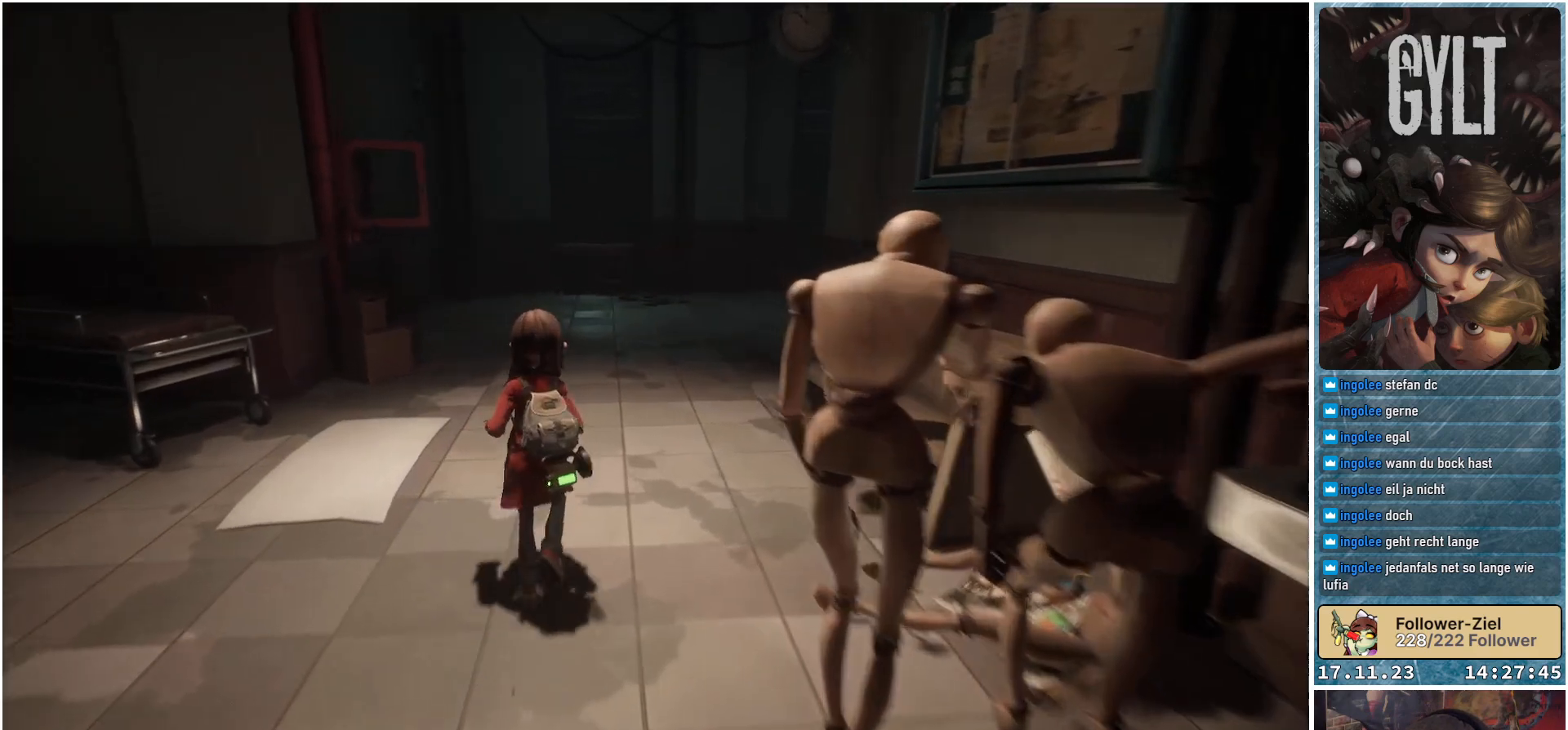
{"buttons": [], "left_stick": "up", "right_stick": "center", "events": []}
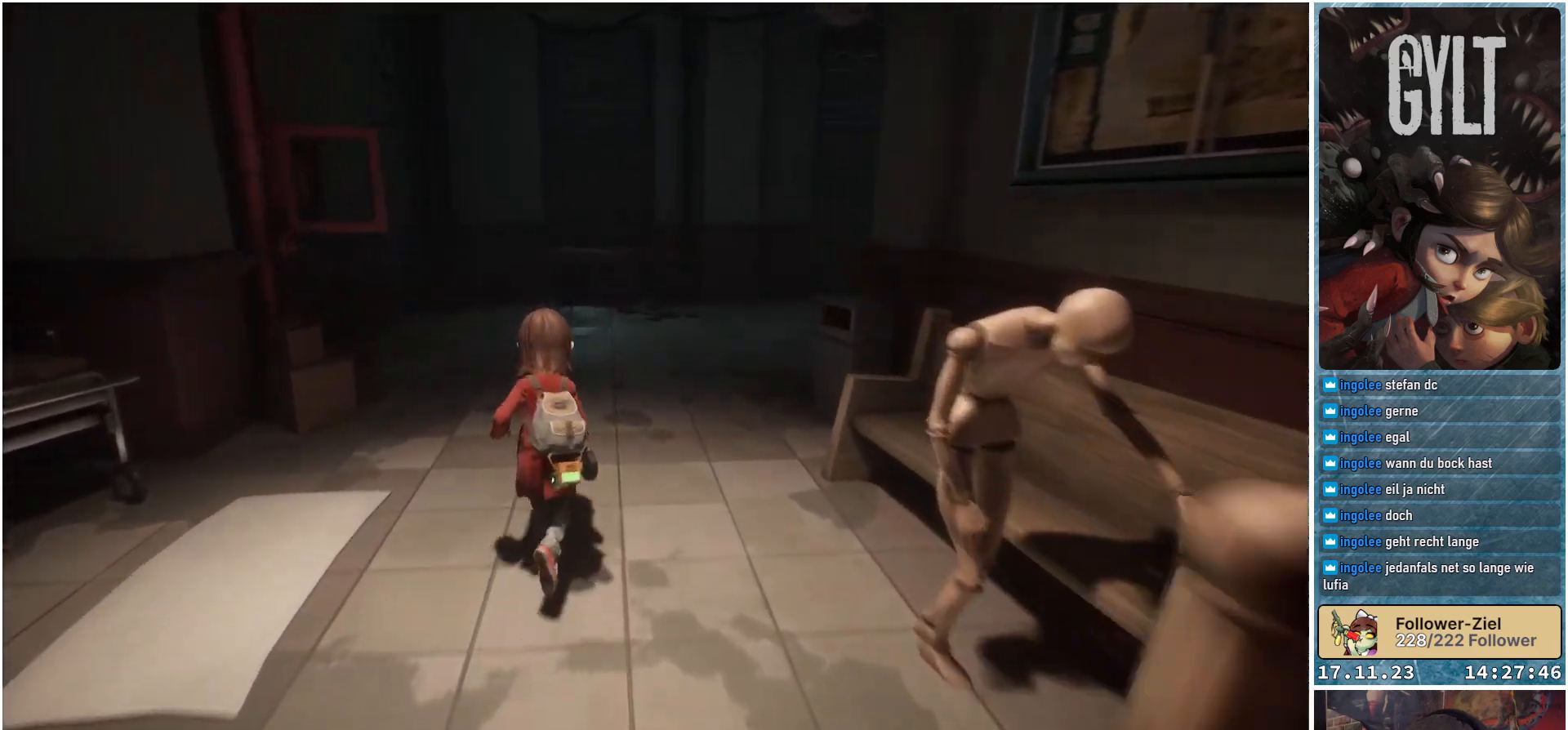
{"buttons": [], "left_stick": "up", "right_stick": "right", "events": [[200, "right_stick", "right"]]}
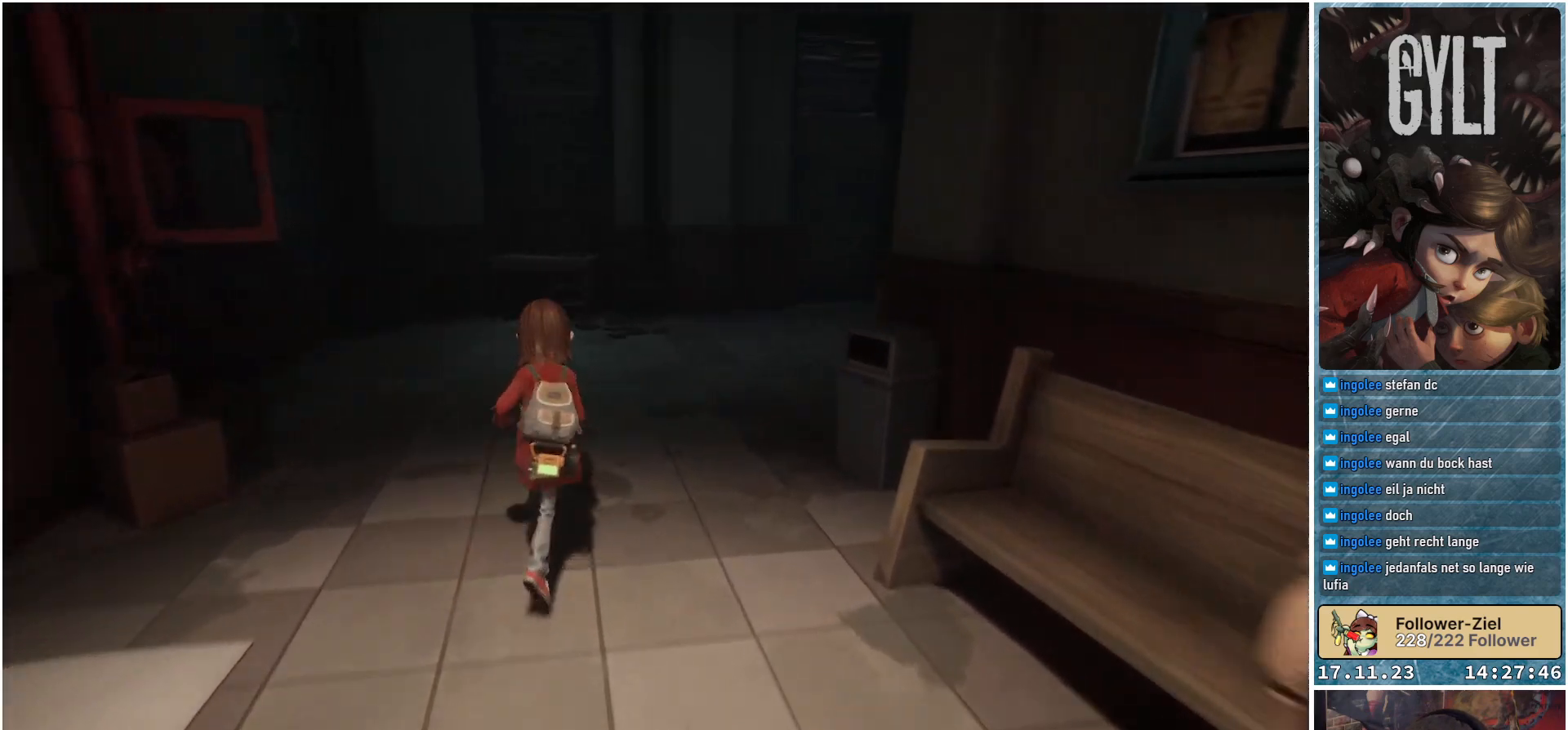
{"buttons": [], "left_stick": "up", "right_stick": "right", "events": []}